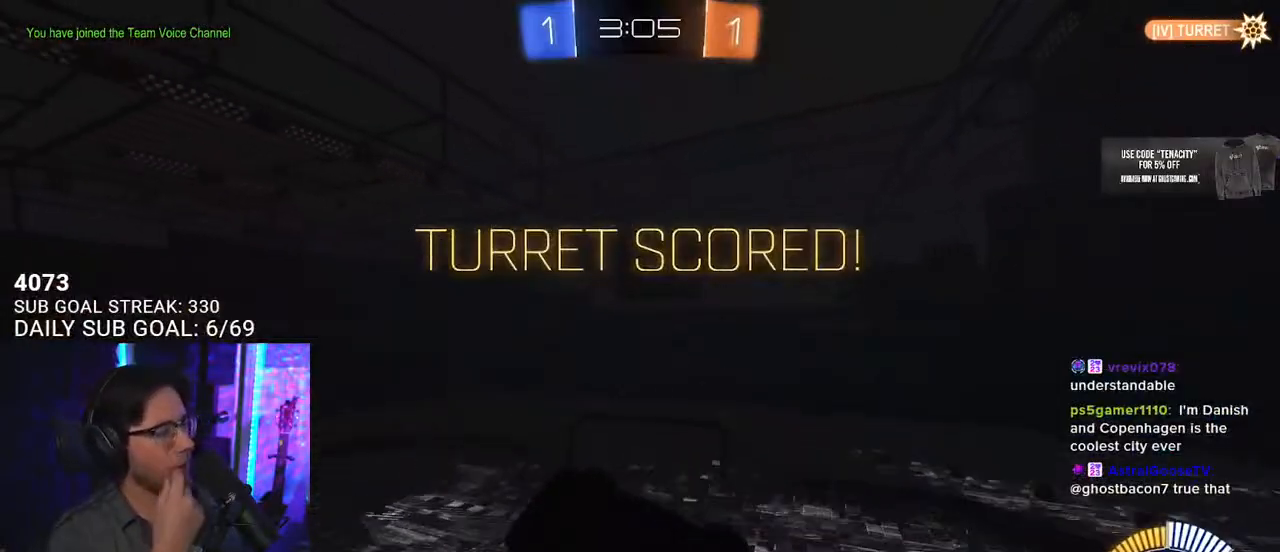
Gameplay with a controller (PlayStation layout); each line is a JSON object with the inputs held at the frame after it. "events" lists button and stick changes between this image and that frame as [ms after this image, input, new state], when the widget could be followed in between. Not read: SELECT START.
{"buttons": [], "left_stick": "center", "right_stick": "center", "events": []}
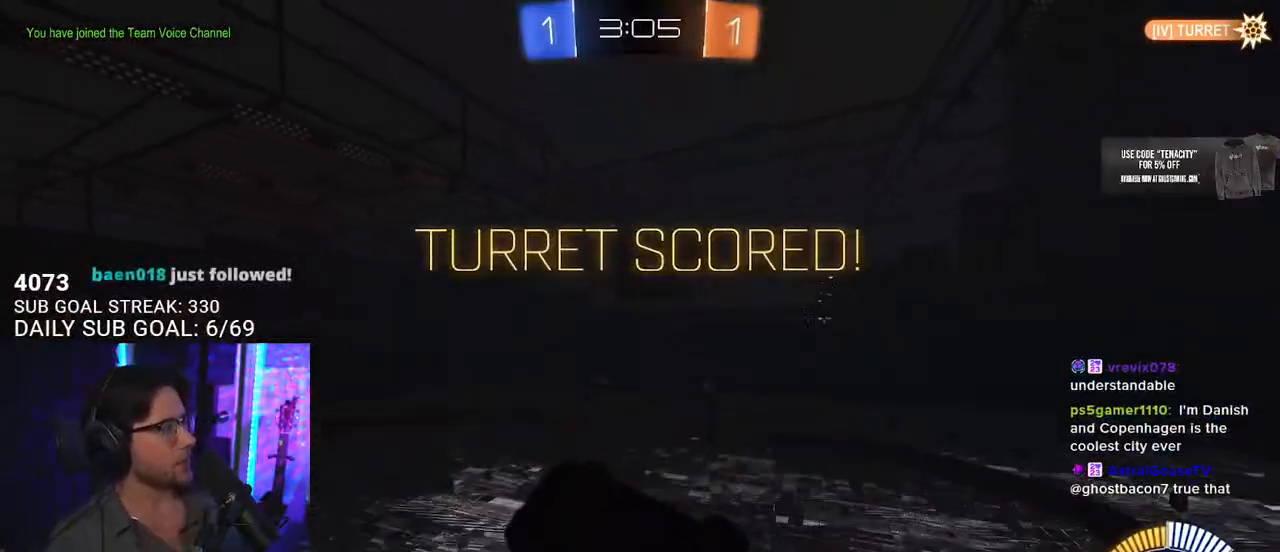
{"buttons": [], "left_stick": "center", "right_stick": "center", "events": [[150, "CROSS", "down"], [417, "CROSS", "up"]]}
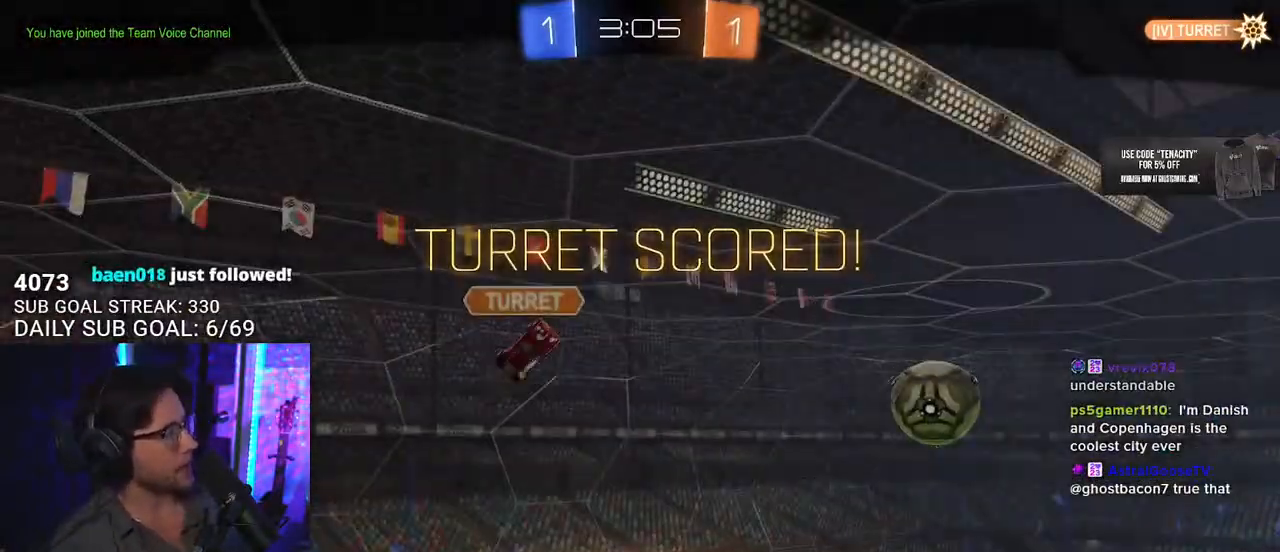
{"buttons": [], "left_stick": "center", "right_stick": "center", "events": []}
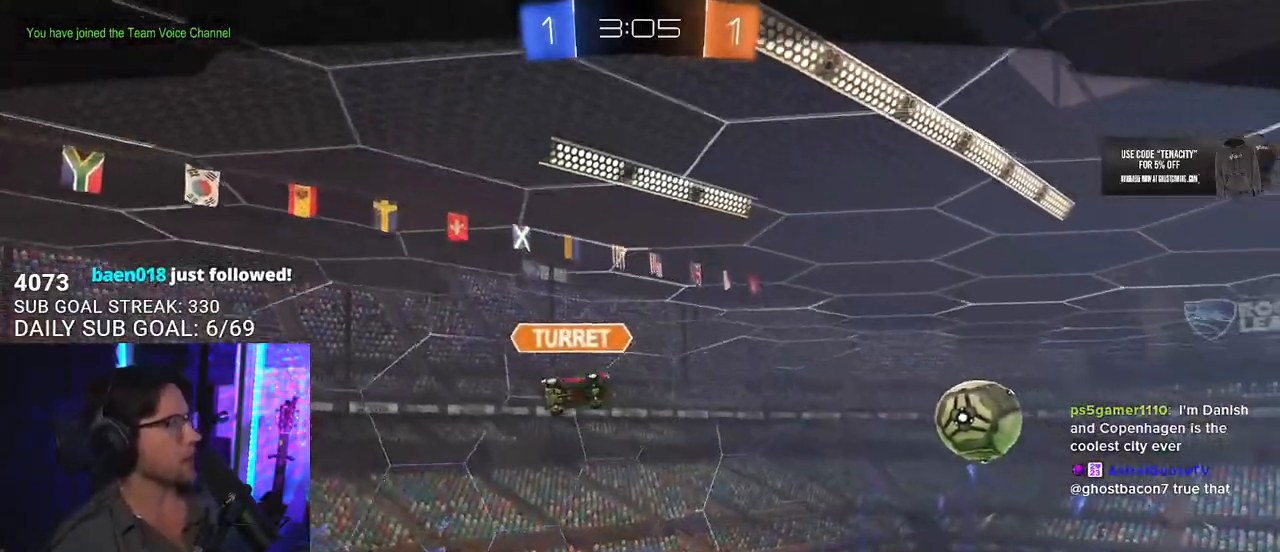
{"buttons": [], "left_stick": "center", "right_stick": "center", "events": []}
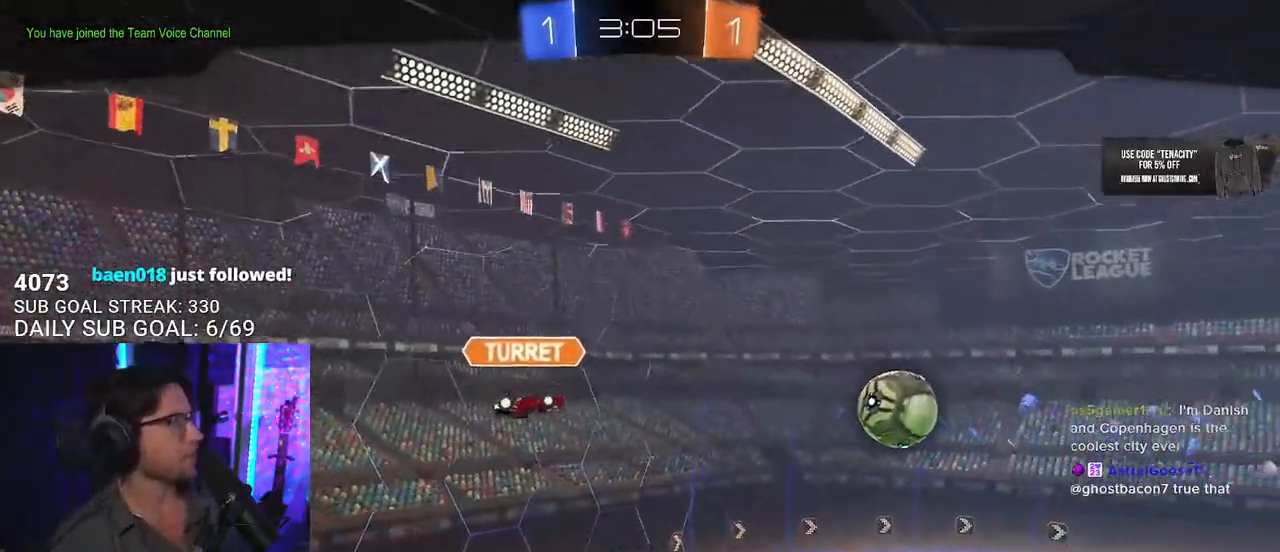
{"buttons": [], "left_stick": "center", "right_stick": "center", "events": []}
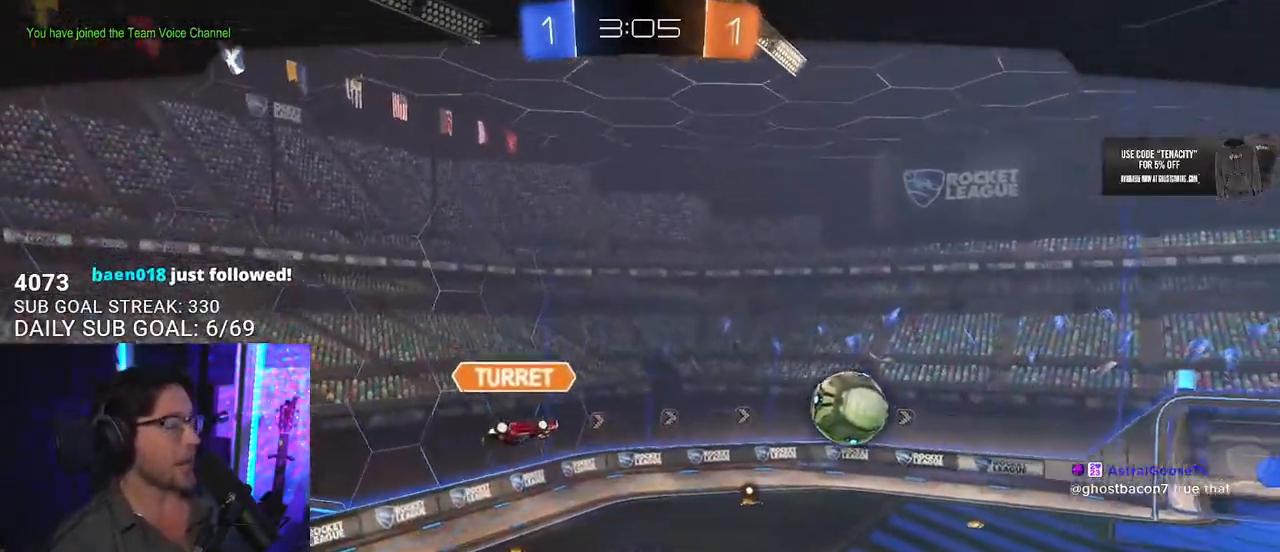
{"buttons": [], "left_stick": "center", "right_stick": "center", "events": []}
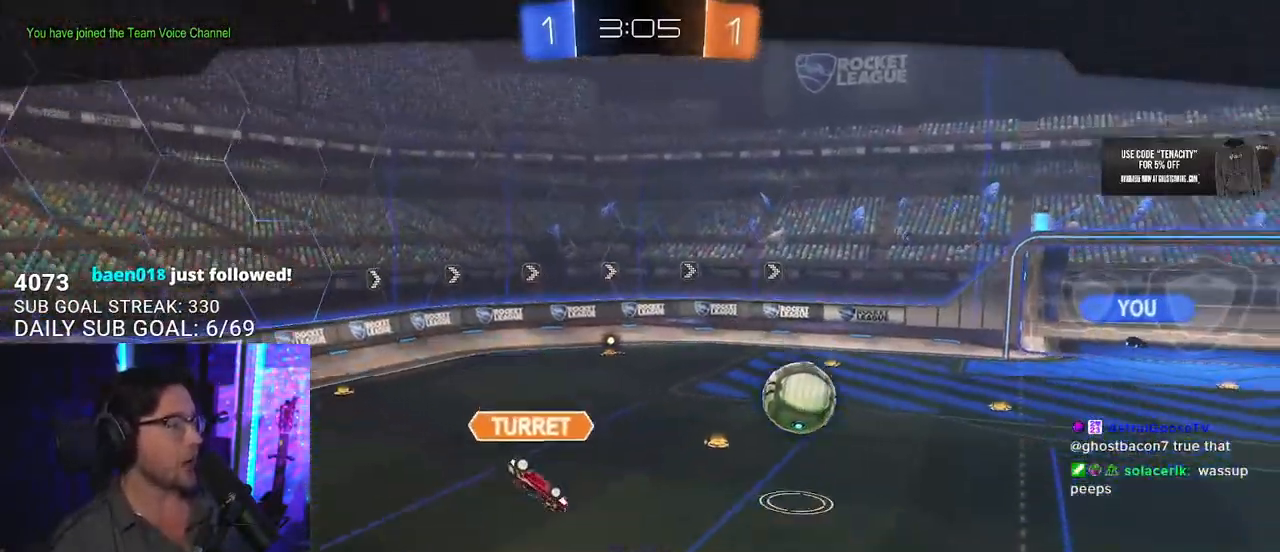
{"buttons": [], "left_stick": "center", "right_stick": "center", "events": []}
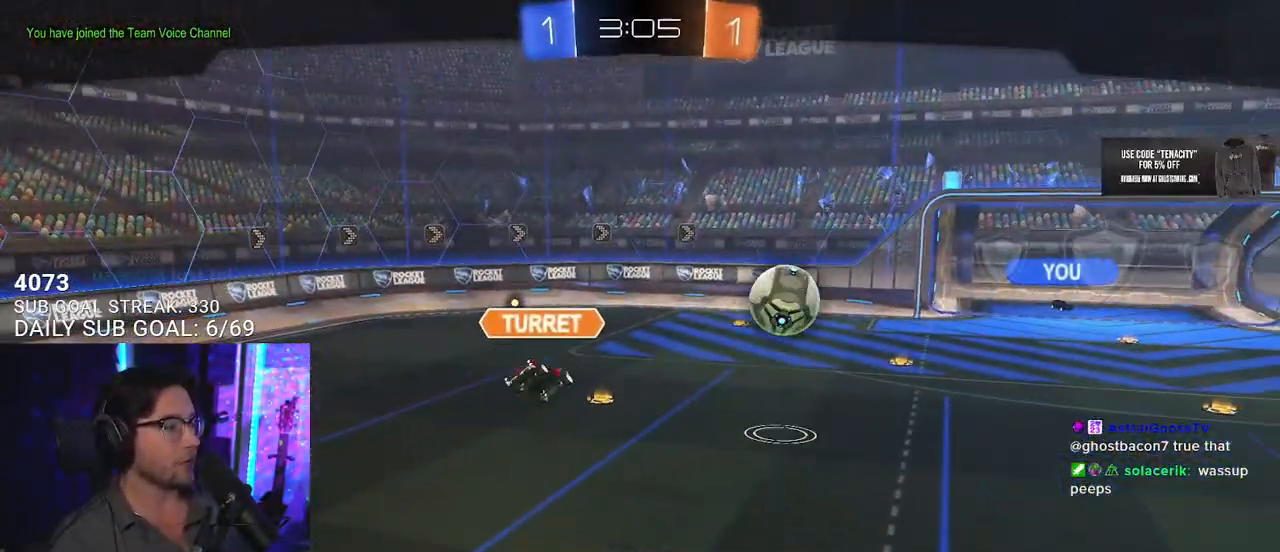
{"buttons": [], "left_stick": "center", "right_stick": "center", "events": []}
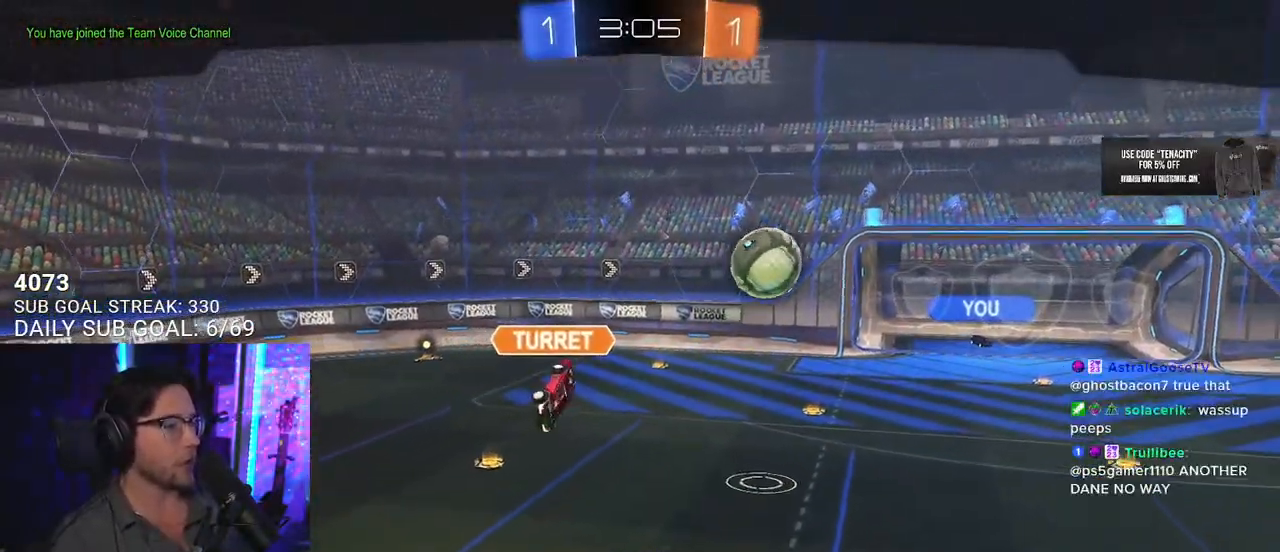
{"buttons": [], "left_stick": "center", "right_stick": "center", "events": []}
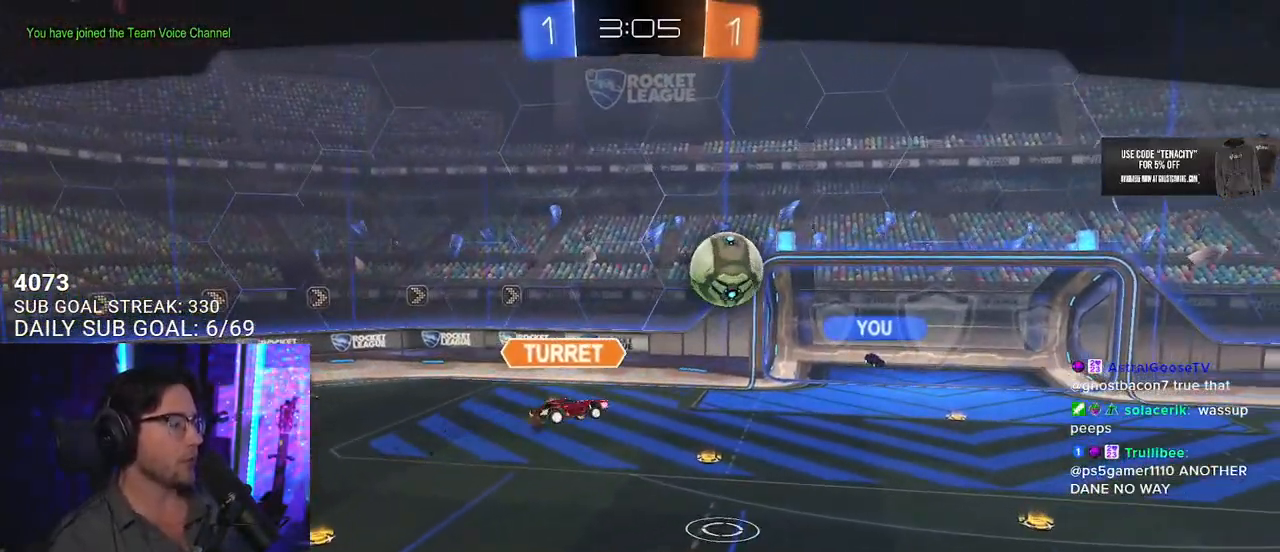
{"buttons": [], "left_stick": "center", "right_stick": "center", "events": []}
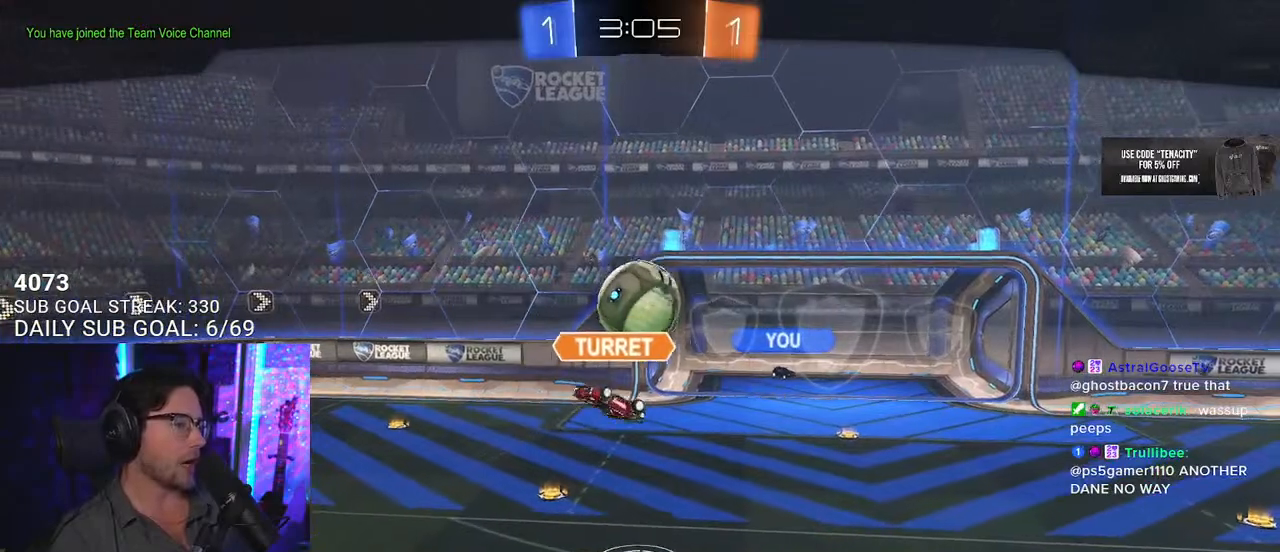
{"buttons": [], "left_stick": "center", "right_stick": "center", "events": []}
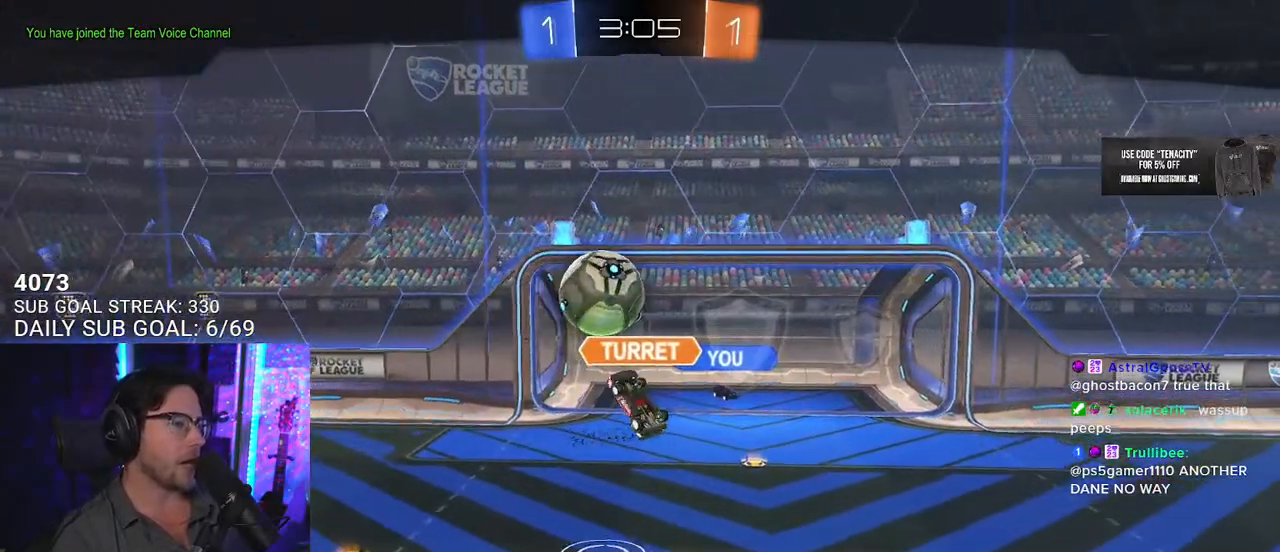
{"buttons": [], "left_stick": "center", "right_stick": "center", "events": []}
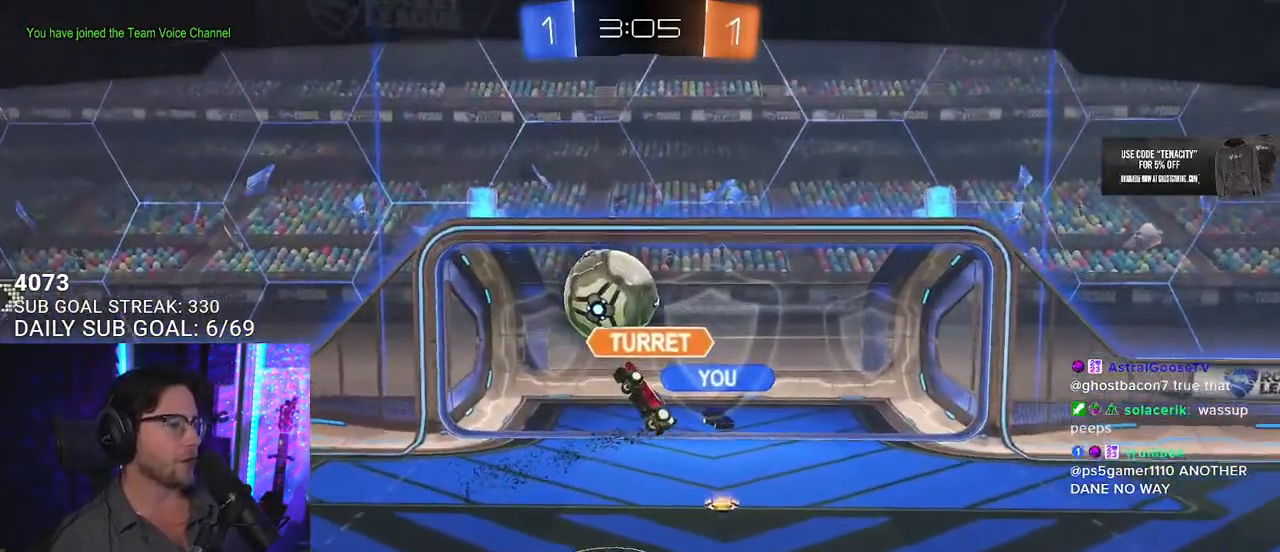
{"buttons": [], "left_stick": "center", "right_stick": "center", "events": [[167, "CROSS", "down"], [383, "CROSS", "up"]]}
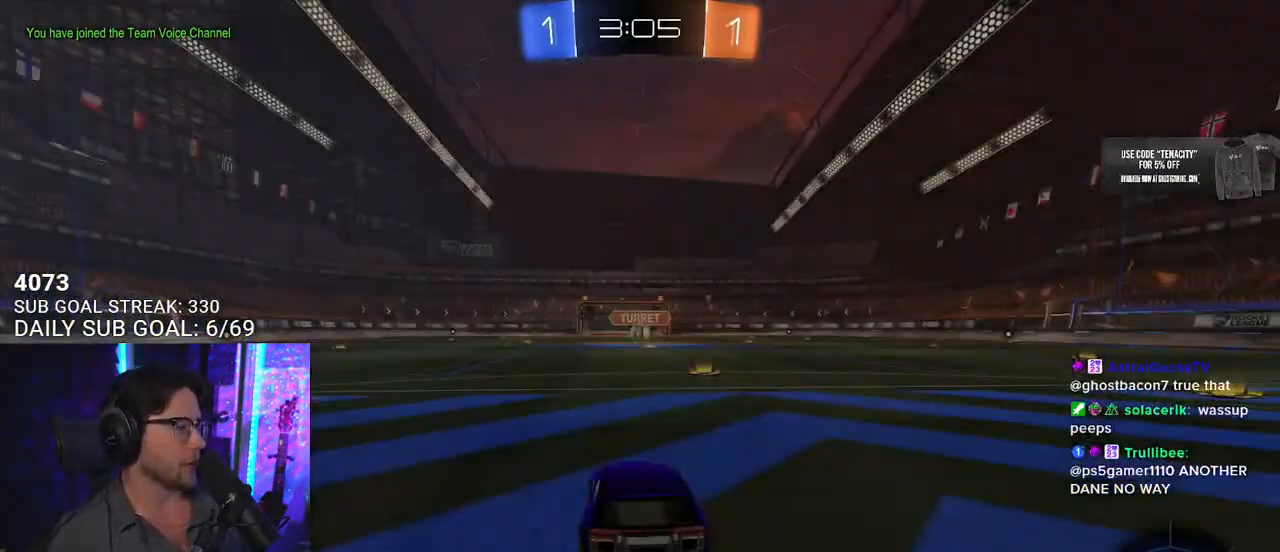
{"buttons": [], "left_stick": "center", "right_stick": "center", "events": []}
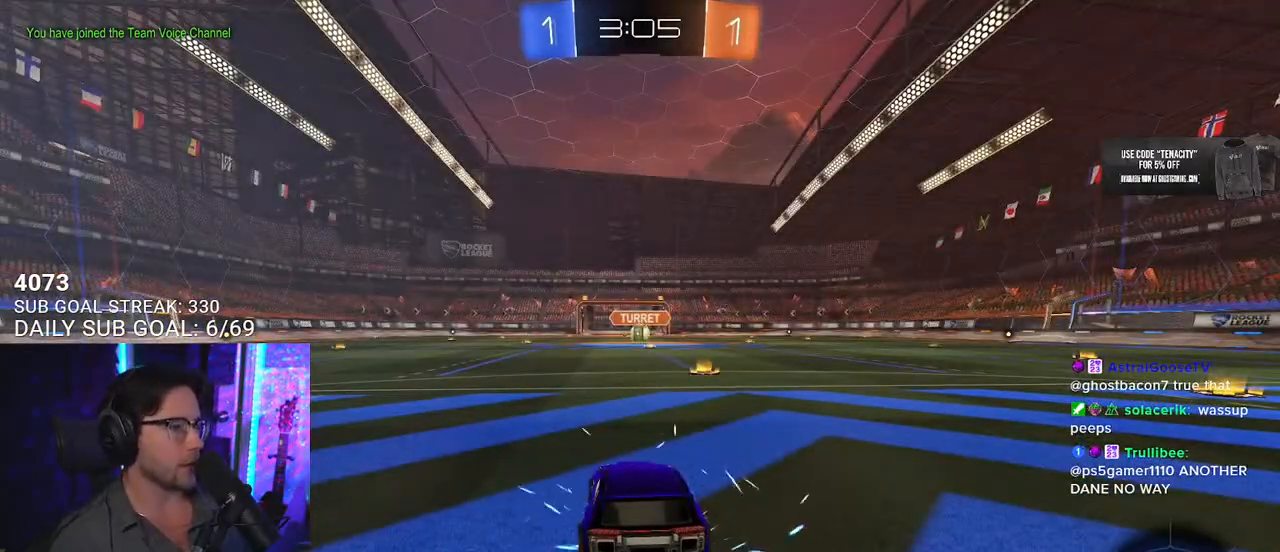
{"buttons": [], "left_stick": "center", "right_stick": "center", "events": []}
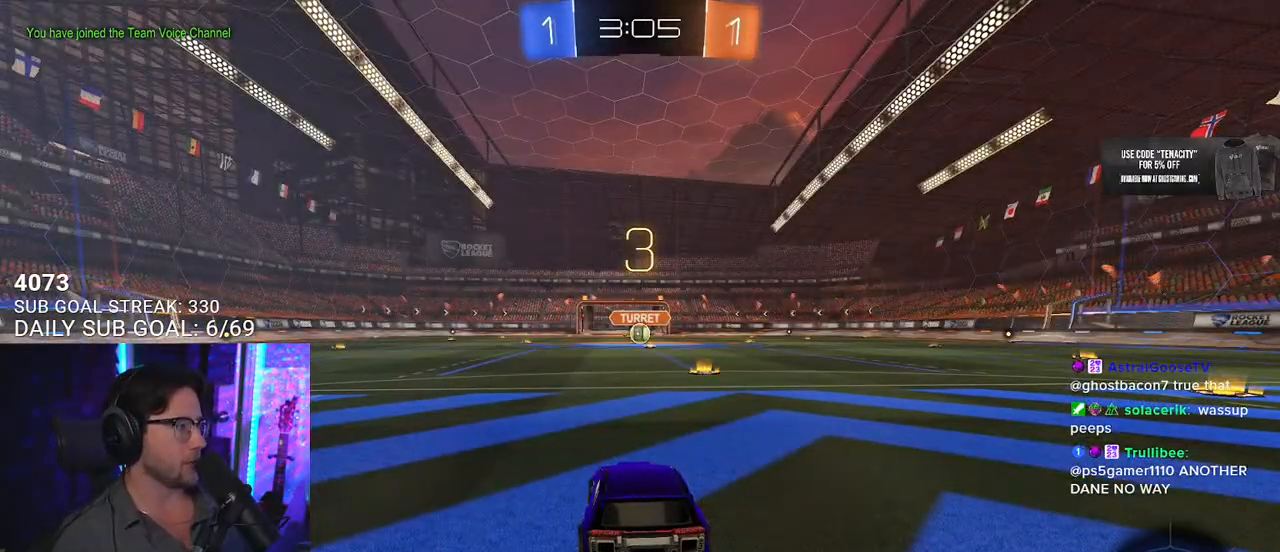
{"buttons": [], "left_stick": "center", "right_stick": "center", "events": []}
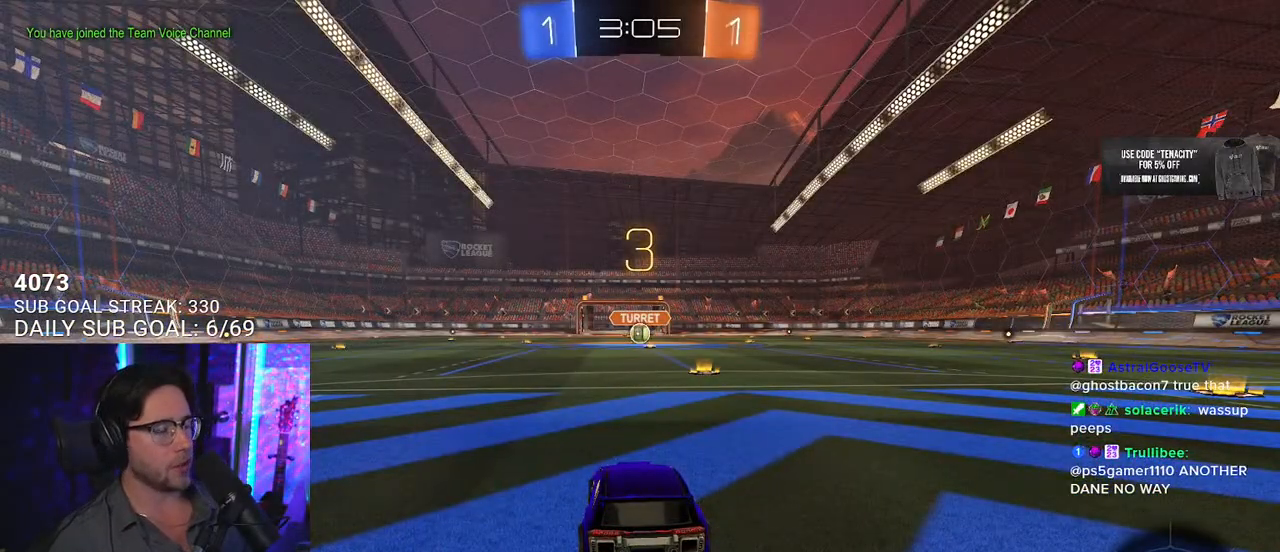
{"buttons": [], "left_stick": "center", "right_stick": "center", "events": []}
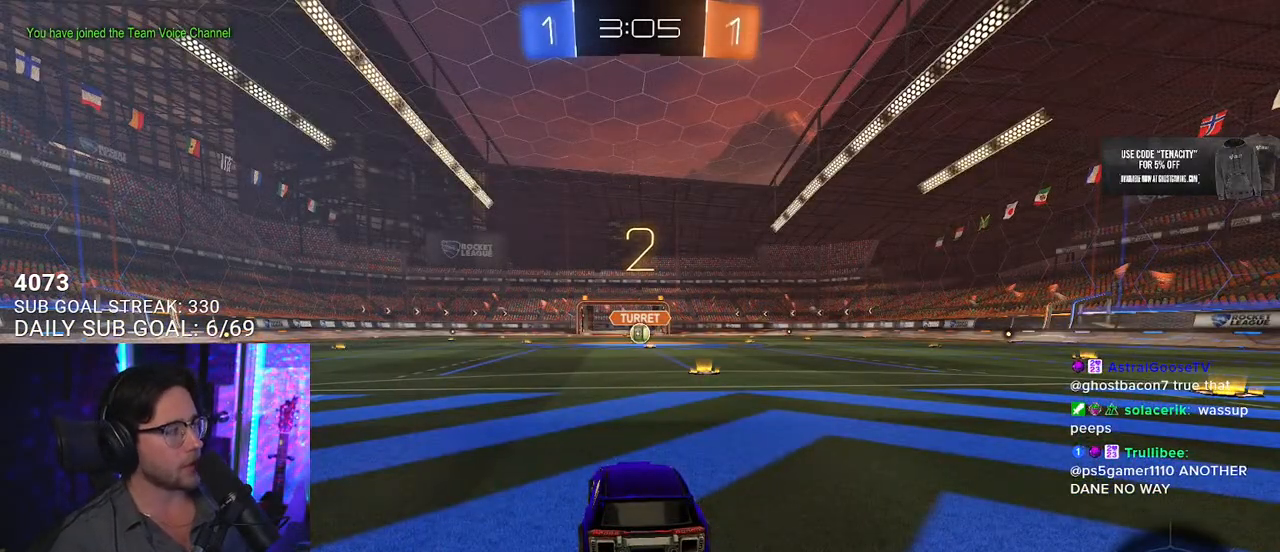
{"buttons": ["R2"], "left_stick": "center", "right_stick": "center", "events": [[200, "R2", "down"], [300, "TRIANGLE", "down"], [433, "TRIANGLE", "up"]]}
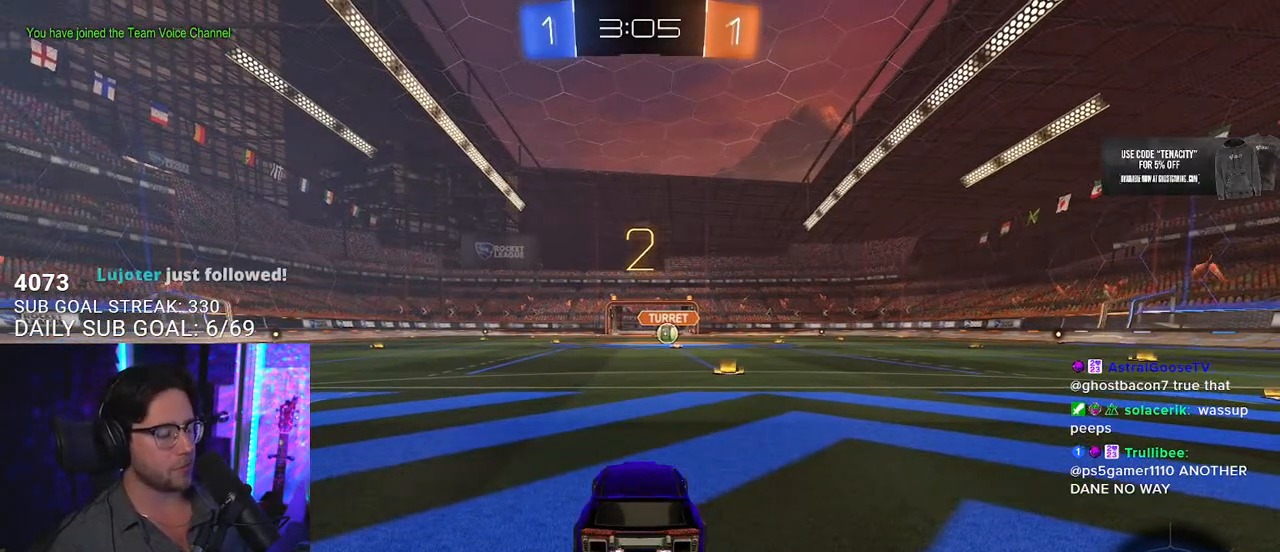
{"buttons": ["R2"], "left_stick": "center", "right_stick": "center", "events": [[217, "R2", "up"], [400, "R2", "down"]]}
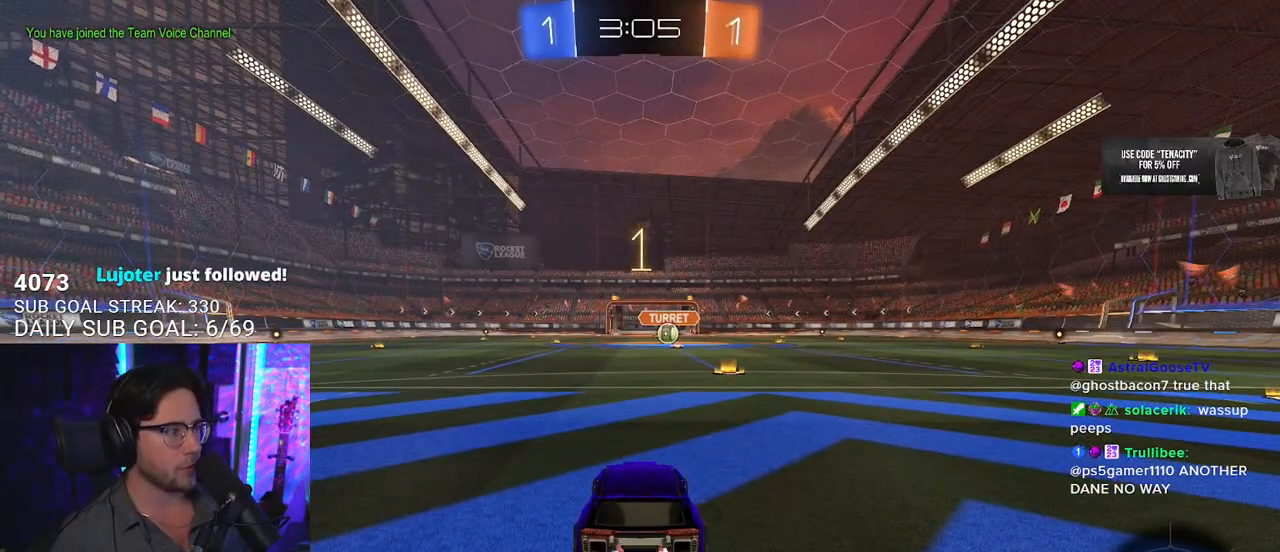
{"buttons": ["R2"], "left_stick": "center", "right_stick": "center", "events": []}
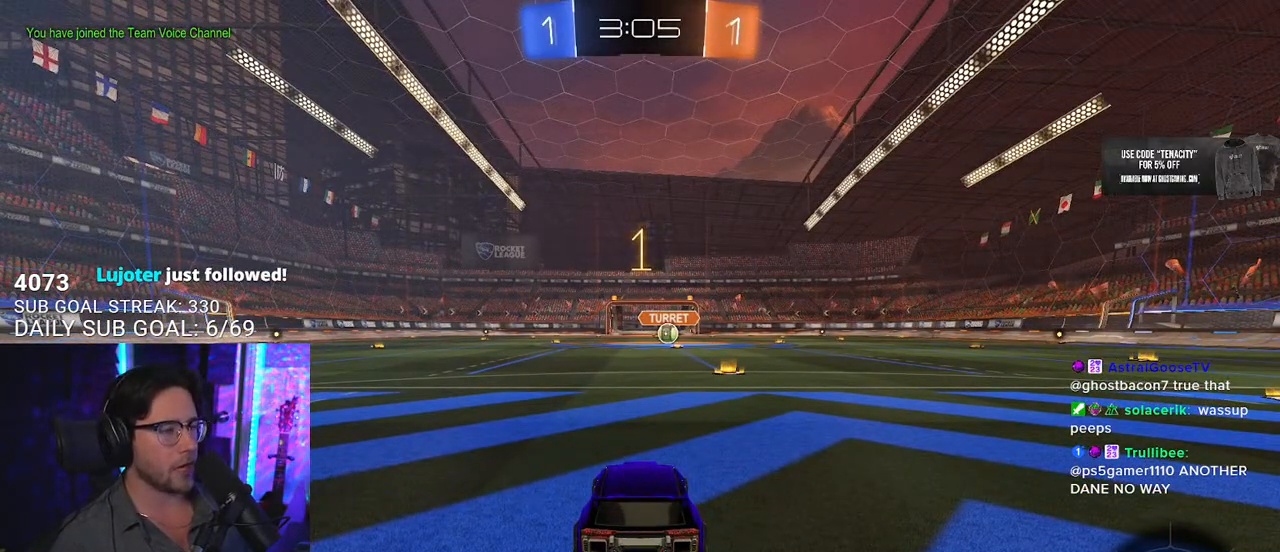
{"buttons": ["R1", "R2"], "left_stick": "center", "right_stick": "center", "events": [[150, "R1", "down"], [217, "left_stick", "right"], [350, "left_stick", "center"]]}
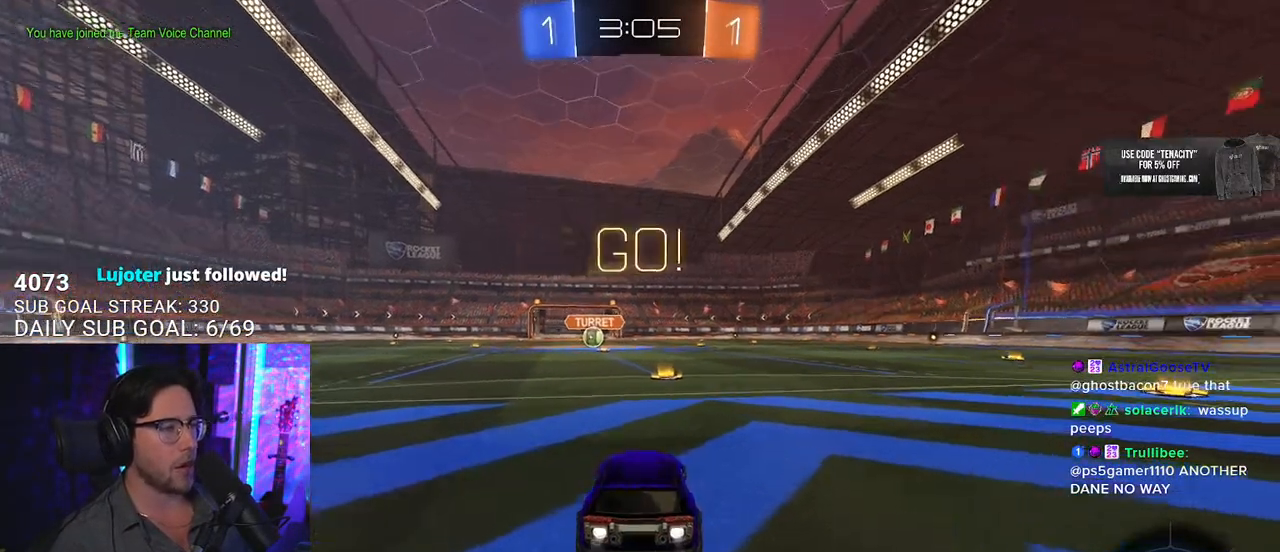
{"buttons": ["TRIANGLE", "L2", "R2"], "left_stick": "down-left", "right_stick": "center", "events": [[17, "left_stick", "up-right"], [100, "CROSS", "down"], [133, "L2", "down"], [150, "left_stick", "up-left"], [200, "CROSS", "up"], [217, "CROSS", "down"], [283, "left_stick", "down"], [317, "L2", "up"], [350, "R1", "up"], [367, "CROSS", "up"], [367, "TRIANGLE", "down"], [417, "L2", "down"], [483, "left_stick", "down-left"]]}
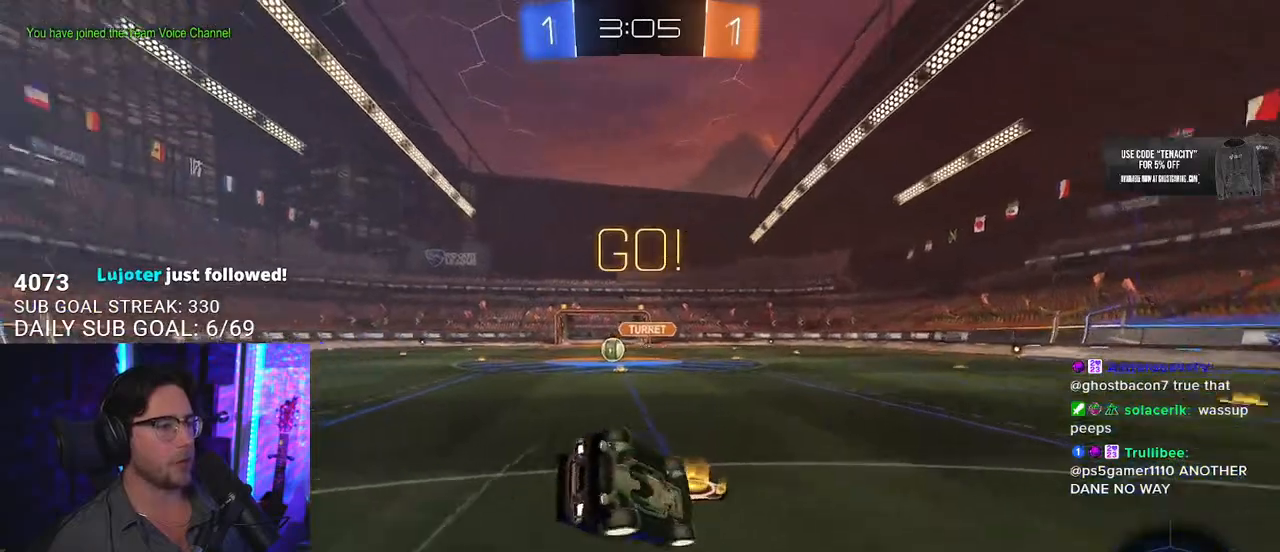
{"buttons": ["L2", "R2"], "left_stick": "down-left", "right_stick": "center", "events": [[17, "TRIANGLE", "up"], [133, "R2", "up"], [400, "R2", "down"]]}
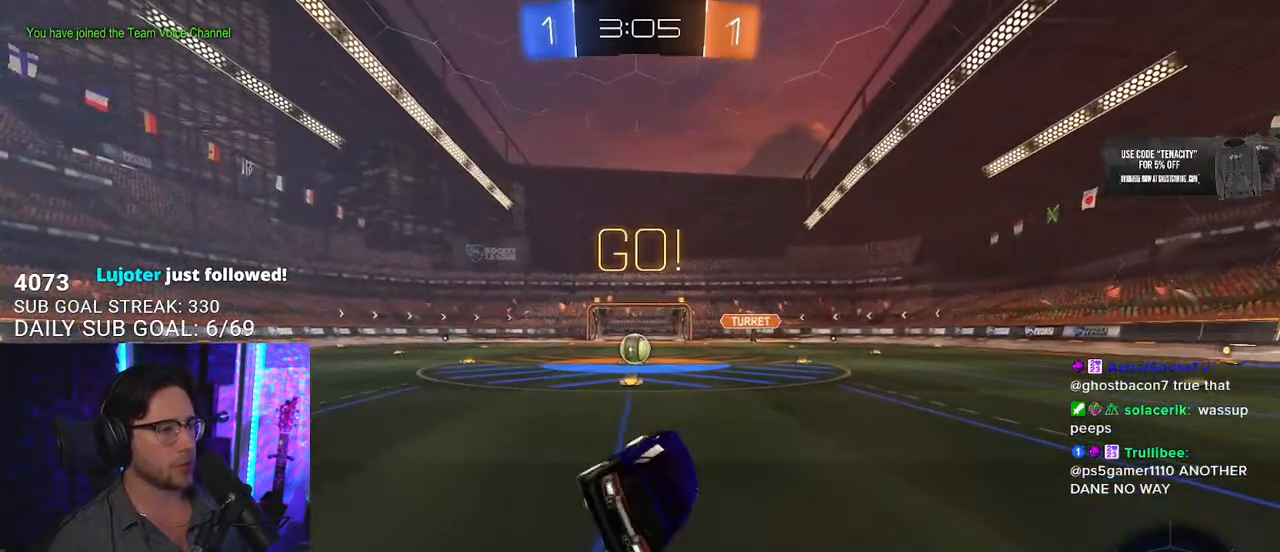
{"buttons": ["R2"], "left_stick": "center", "right_stick": "center", "events": [[83, "L2", "up"], [450, "left_stick", "center"]]}
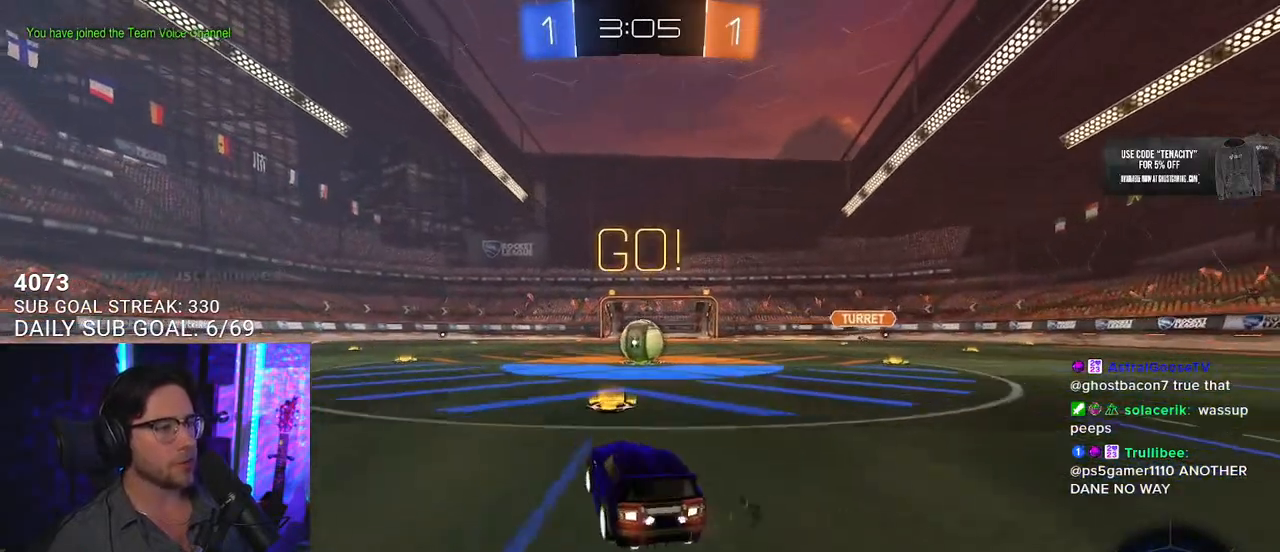
{"buttons": ["R2"], "left_stick": "right", "right_stick": "center", "events": [[83, "left_stick", "left"], [483, "left_stick", "right"]]}